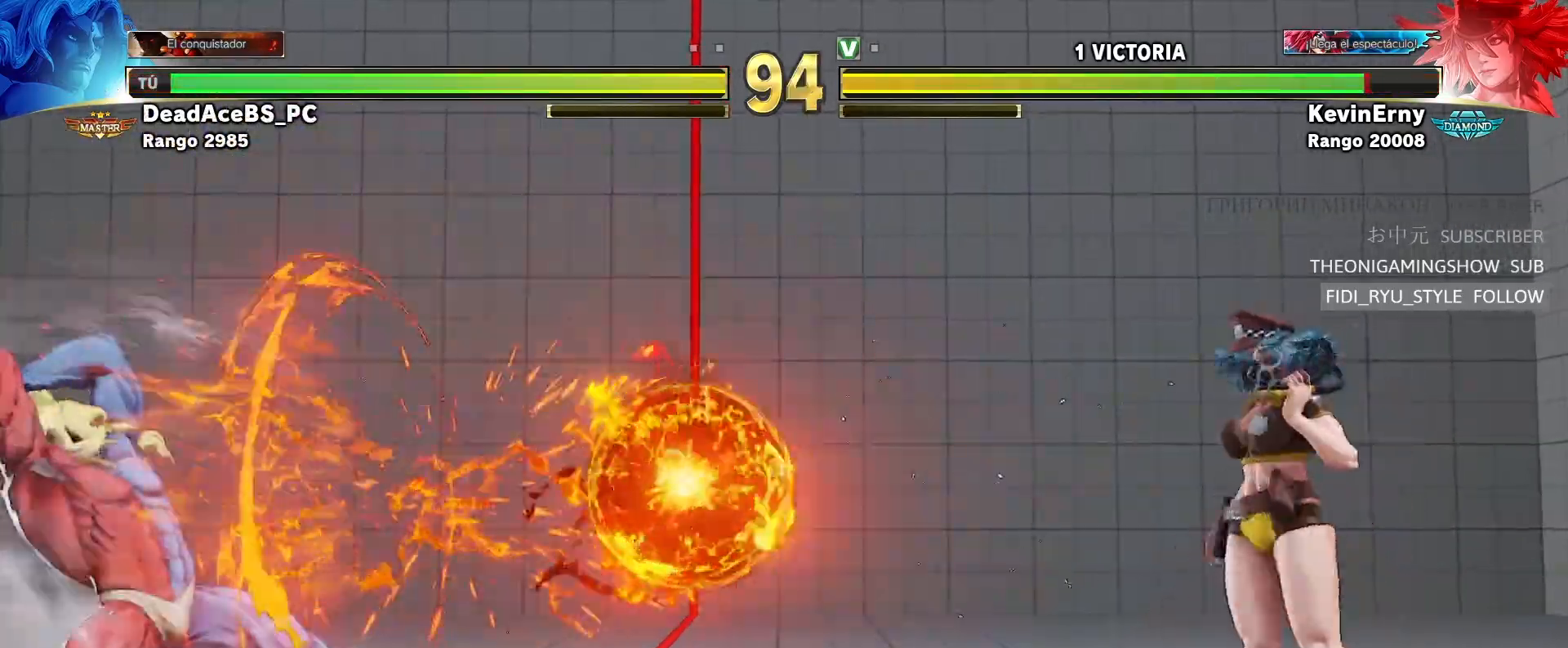
Gameplay with a controller (arcade stick); each line is a JSON object with the inputs held at the frame after it. "events" lists button and stick changes between this image and that frame as [ms after this image, input, new state], when the widget could be followed in between. Not read: L3 R3.
{"buttons": ["SQUARE"], "left_stick": "right", "events": [[317, "left_stick", "down-left"], [400, "left_stick", "down-right"], [450, "left_stick", "right"], [467, "SQUARE", "down"]]}
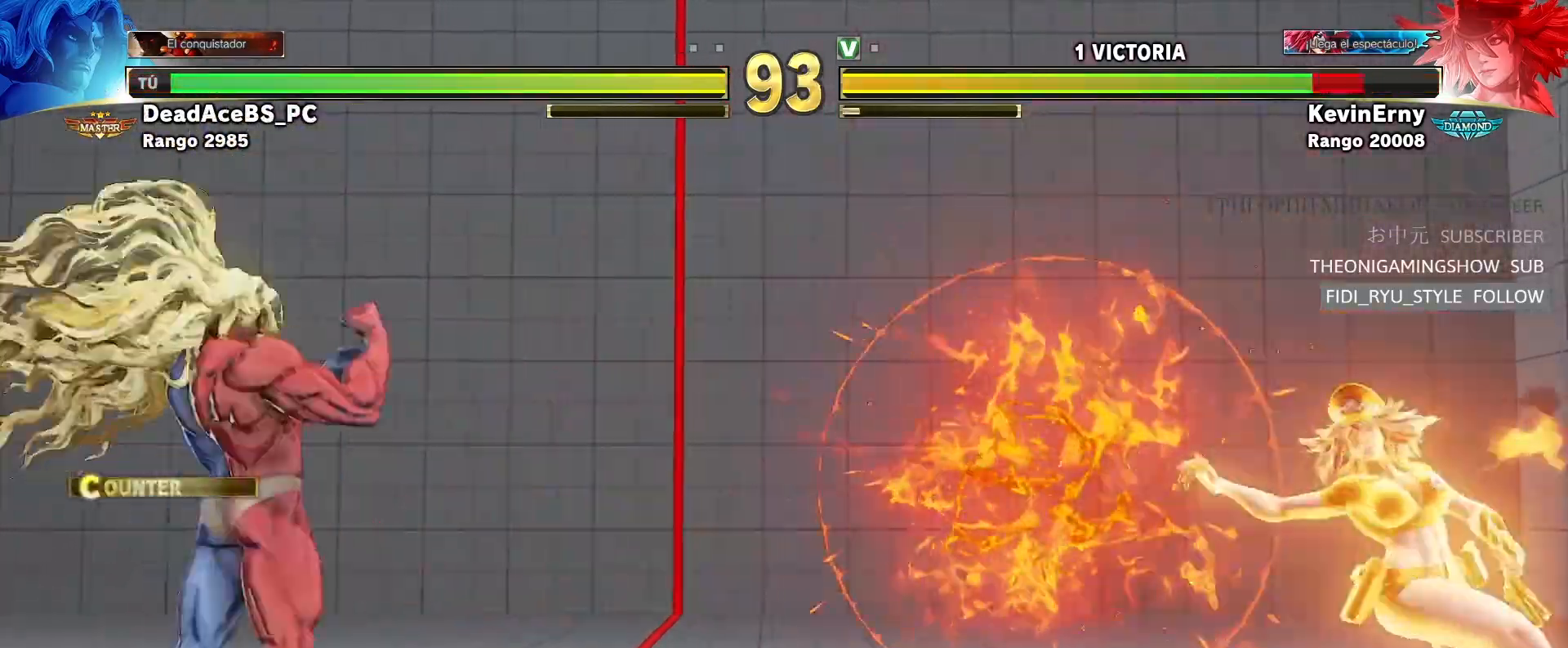
{"buttons": [], "left_stick": "center", "events": [[83, "SQUARE", "up"], [167, "left_stick", "center"]]}
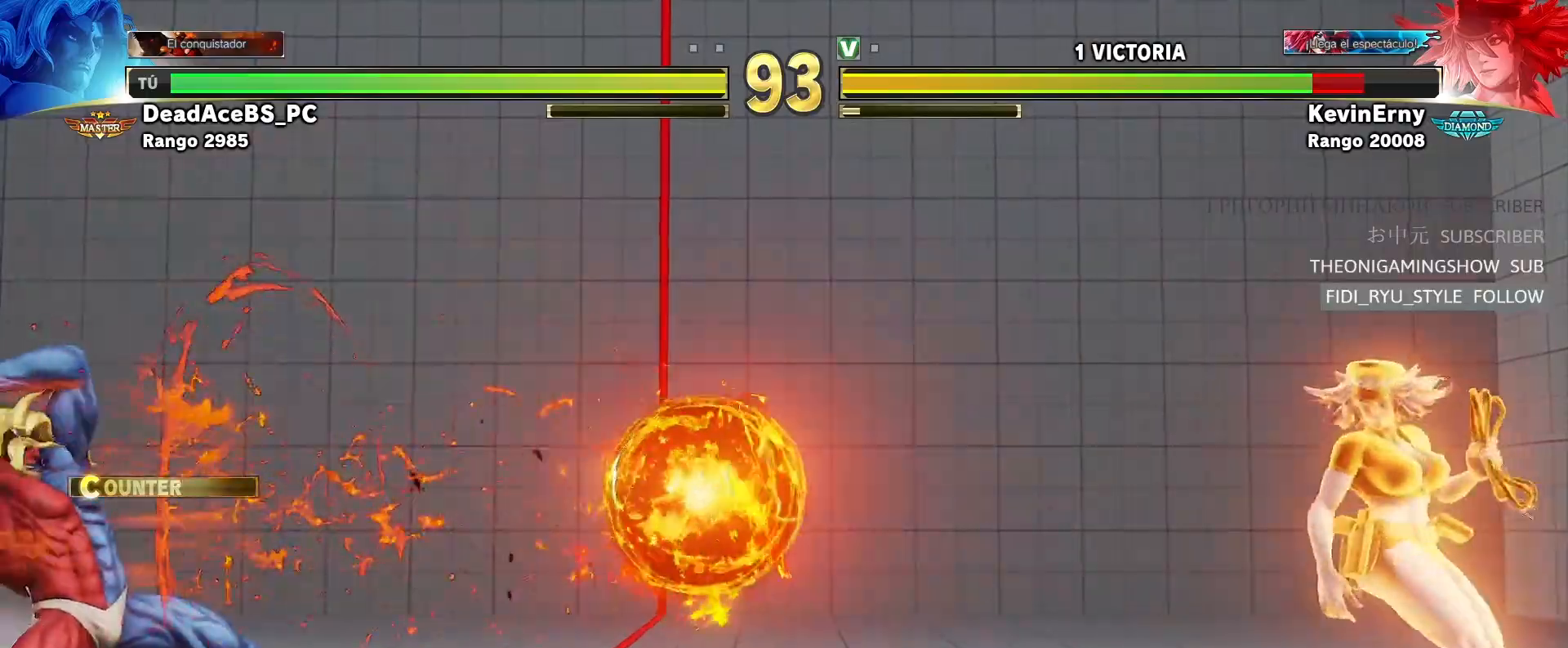
{"buttons": [], "left_stick": "center", "events": []}
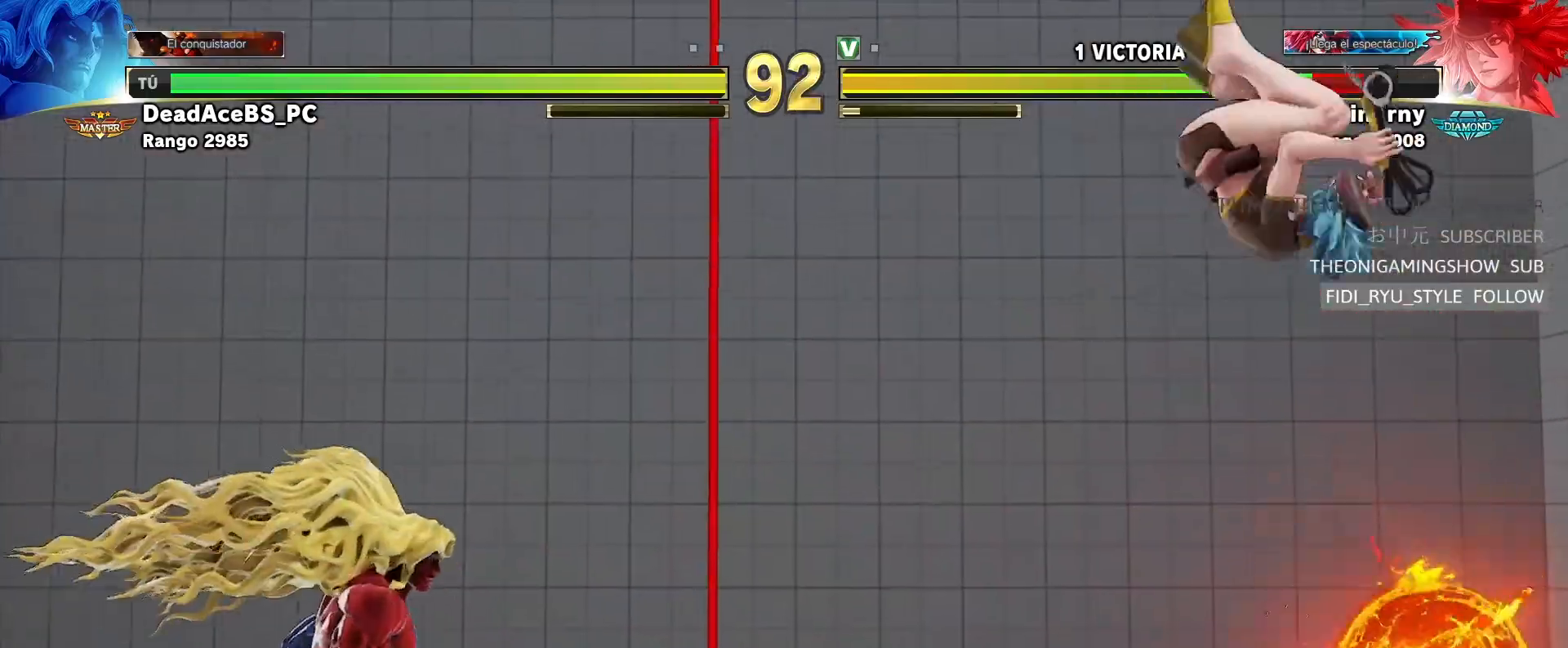
{"buttons": [], "left_stick": "center", "events": [[150, "left_stick", "right"], [450, "left_stick", "center"]]}
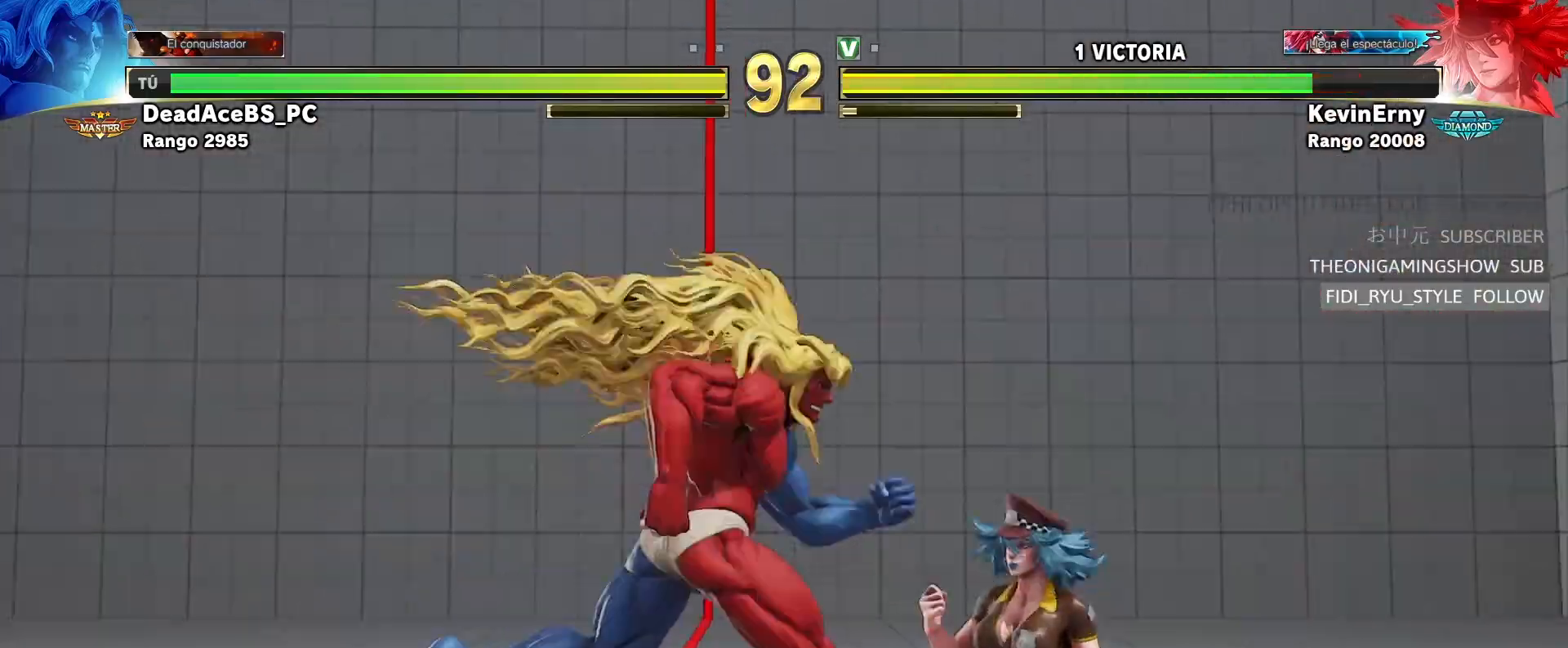
{"buttons": [], "left_stick": "center", "events": [[33, "TRIANGLE", "down"], [167, "R2", "down"], [233, "R2", "up"], [317, "R2", "down"], [367, "R2", "up"], [367, "TRIANGLE", "up"]]}
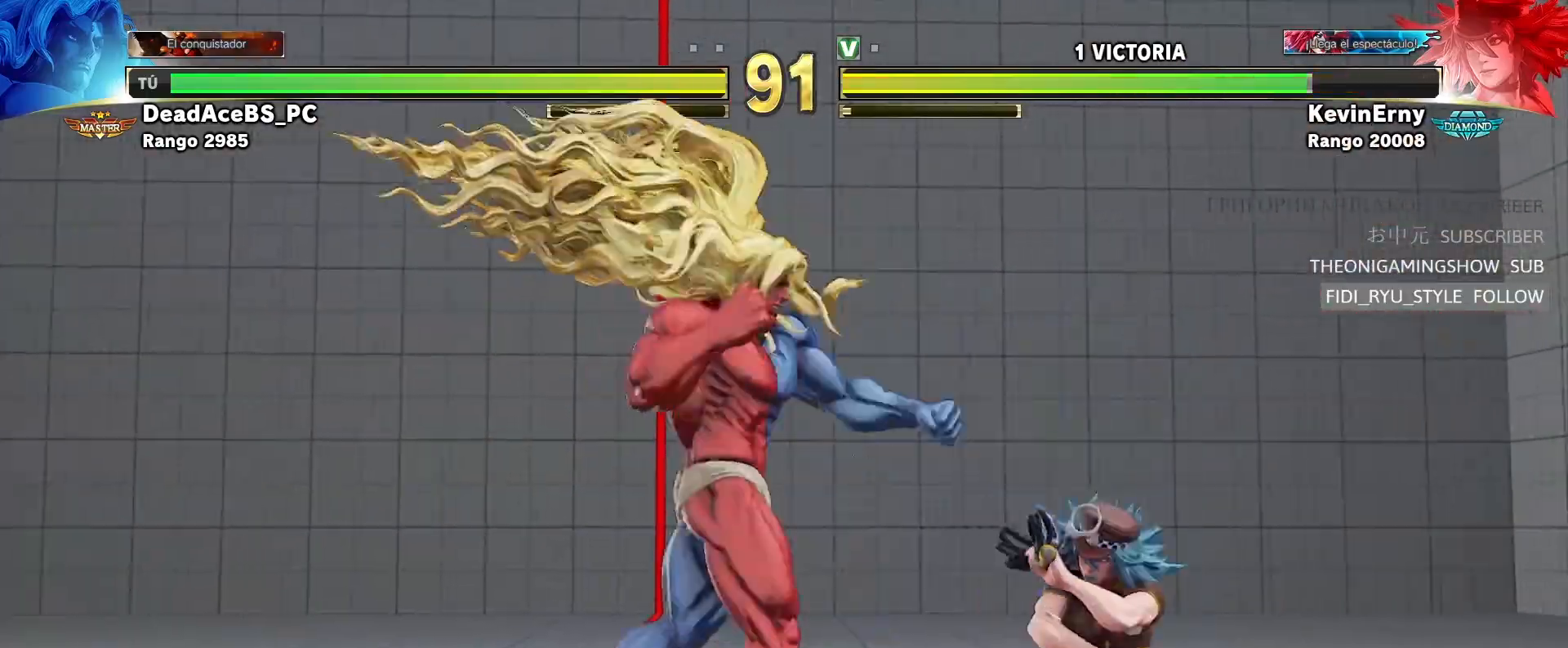
{"buttons": ["SQUARE"], "left_stick": "right", "events": [[83, "left_stick", "down-left"], [183, "TRIANGLE", "down"], [350, "TRIANGLE", "up"], [367, "left_stick", "down-right"], [417, "left_stick", "right"], [467, "SQUARE", "down"]]}
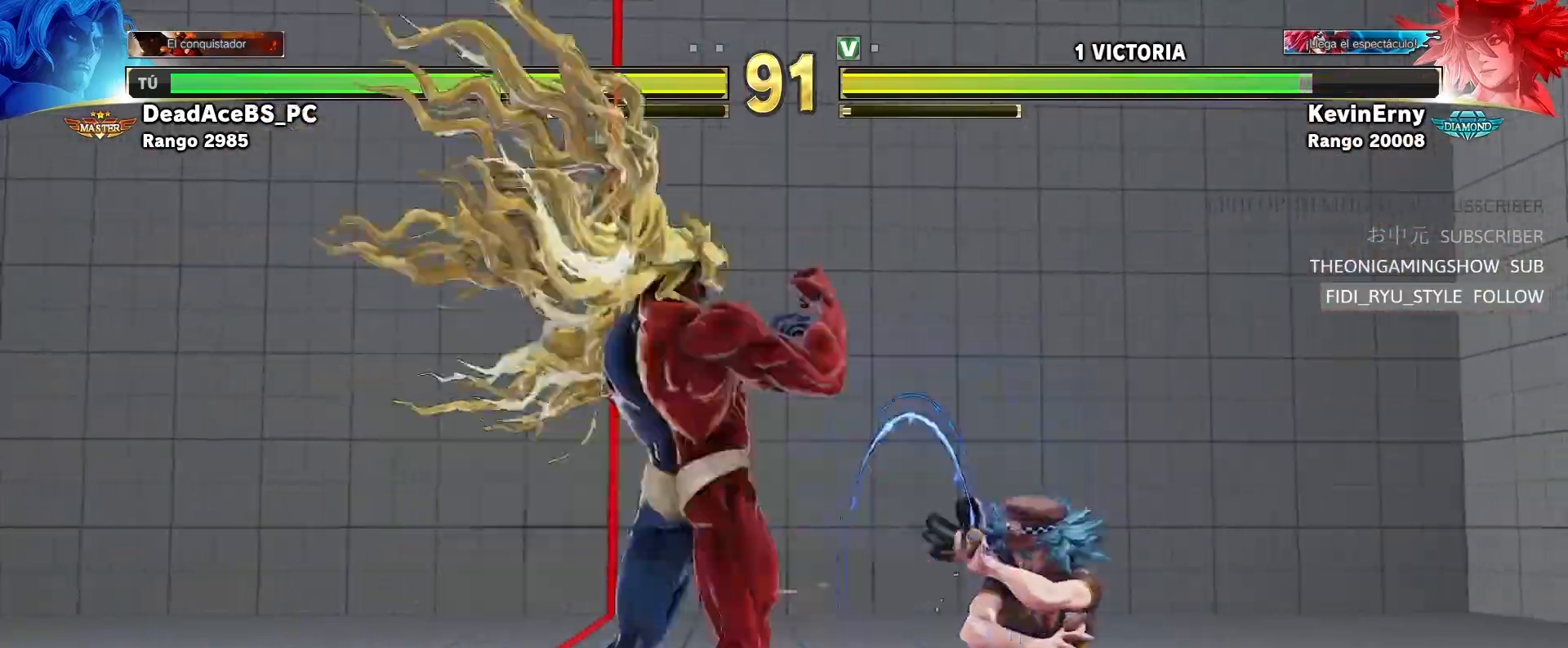
{"buttons": [], "left_stick": "center", "events": [[50, "left_stick", "center"], [100, "SQUARE", "up"]]}
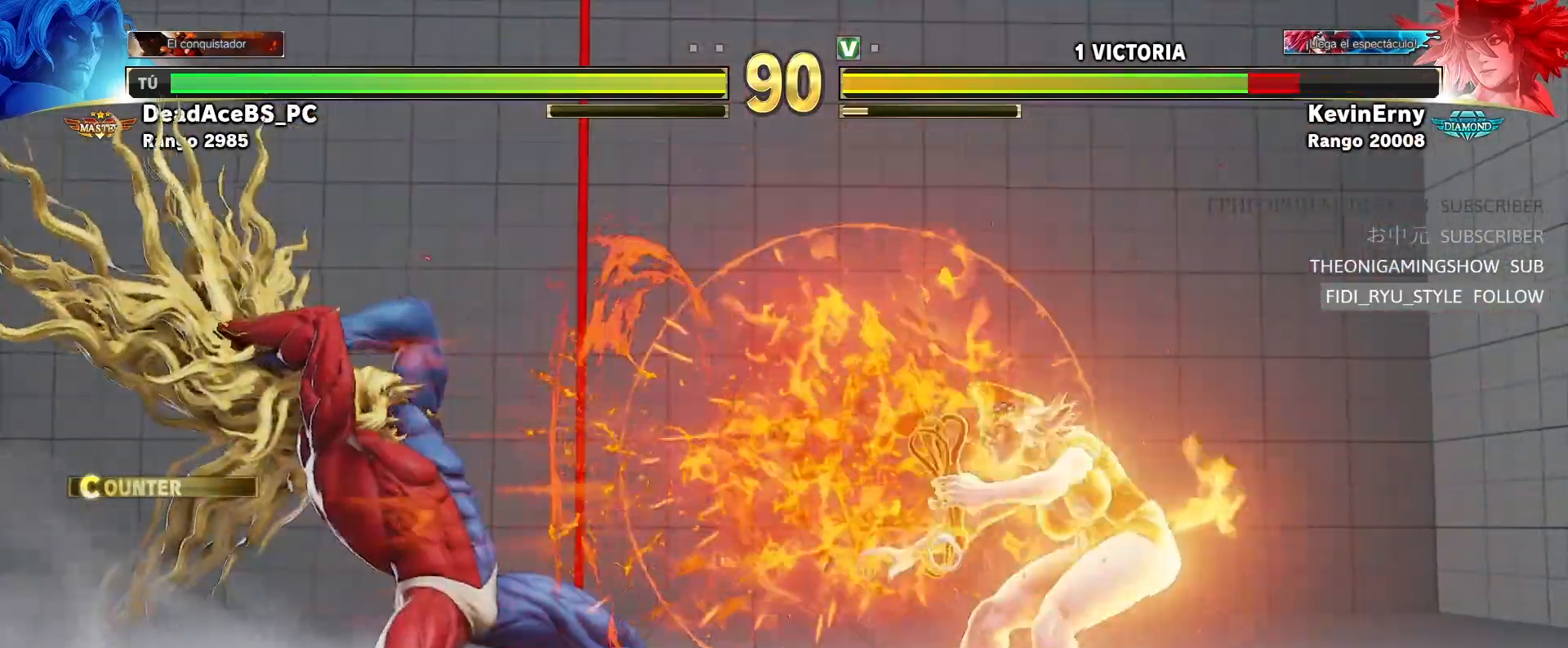
{"buttons": [], "left_stick": "center", "events": [[150, "left_stick", "left"], [233, "left_stick", "center"], [300, "left_stick", "left"], [467, "left_stick", "center"]]}
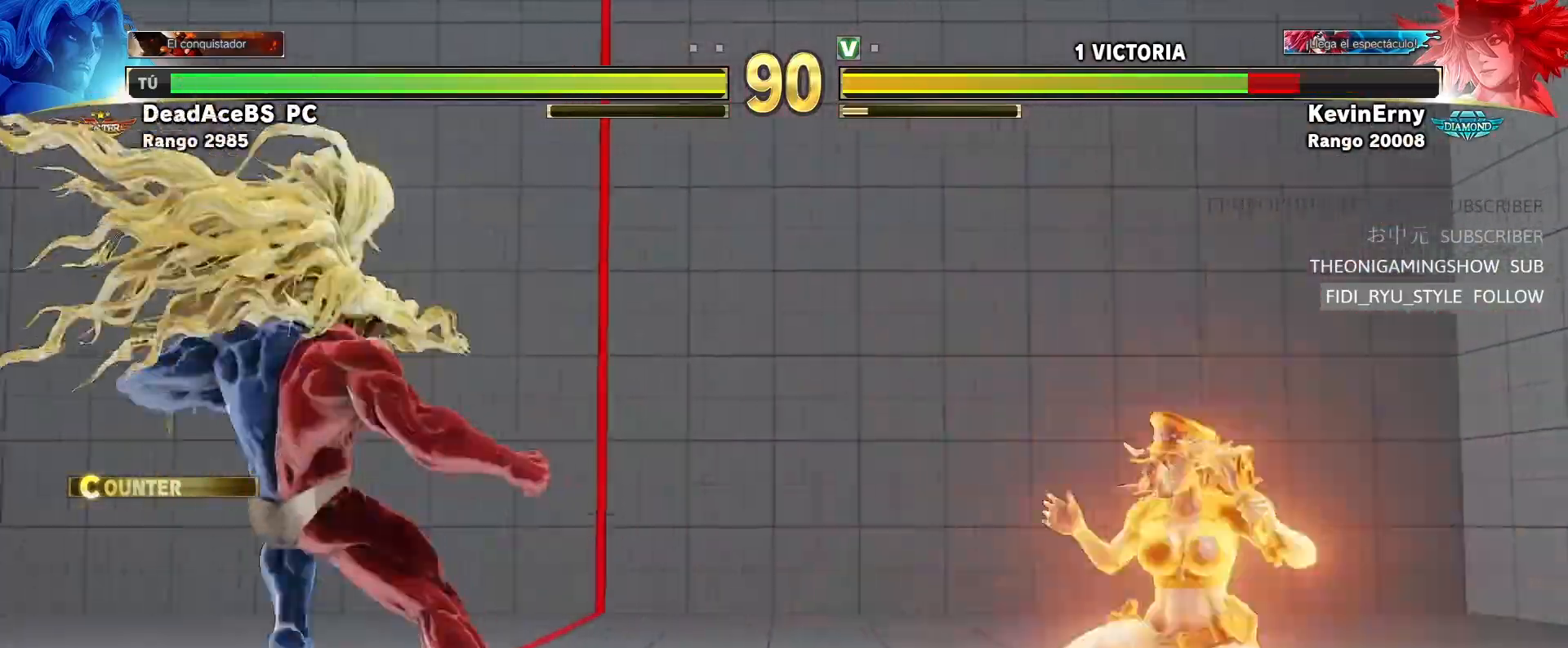
{"buttons": [], "left_stick": "center", "events": [[100, "left_stick", "down"], [233, "left_stick", "center"], [250, "SQUARE", "down"], [367, "SQUARE", "up"]]}
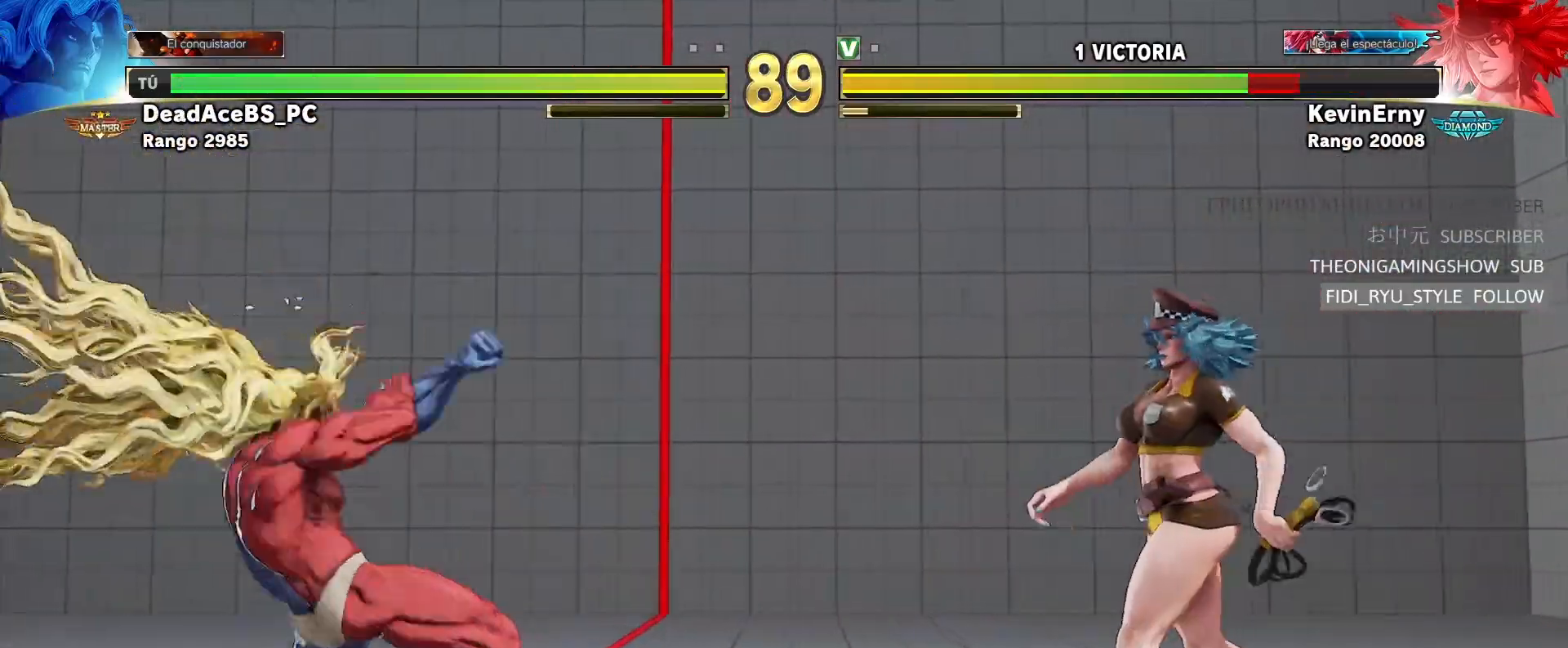
{"buttons": [], "left_stick": "down-left", "events": [[383, "left_stick", "down-left"]]}
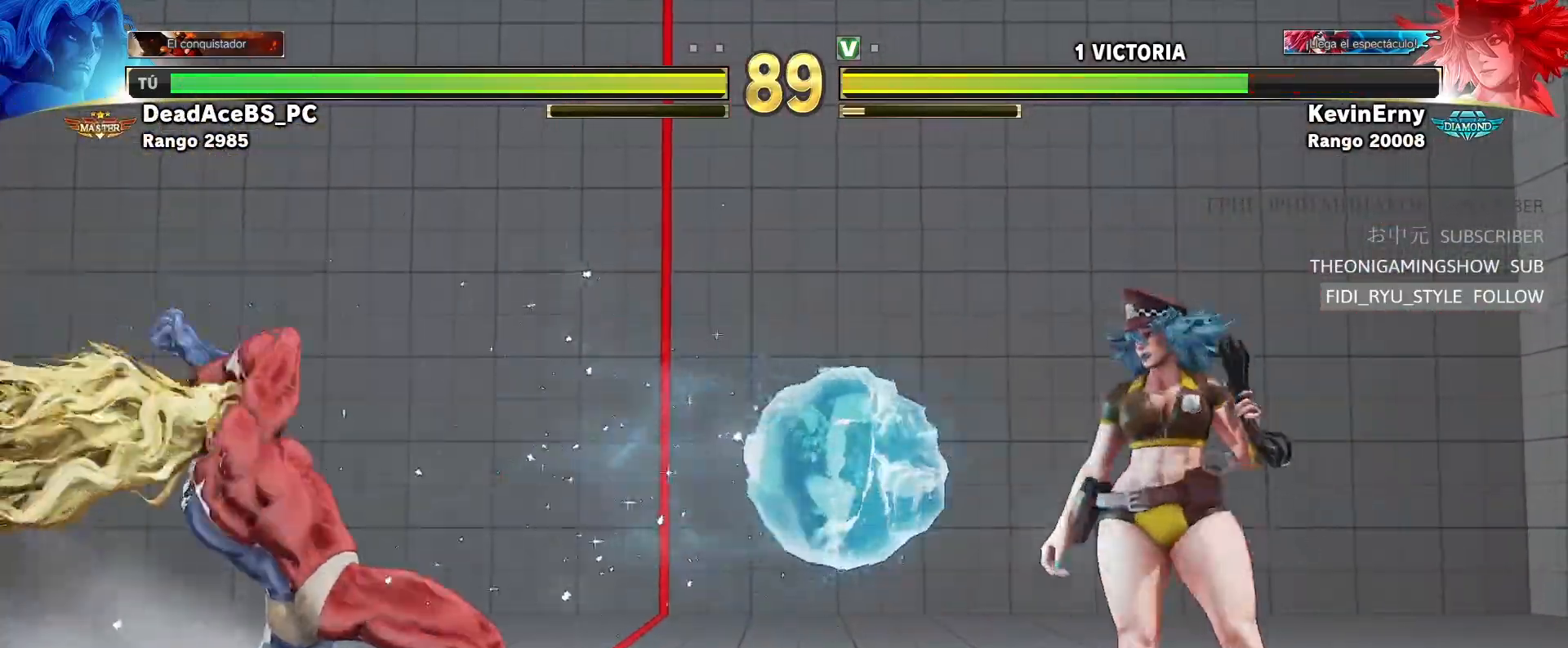
{"buttons": [], "left_stick": "center", "events": [[350, "left_stick", "right"], [367, "SQUARE", "down"], [450, "SQUARE", "up"], [483, "left_stick", "center"]]}
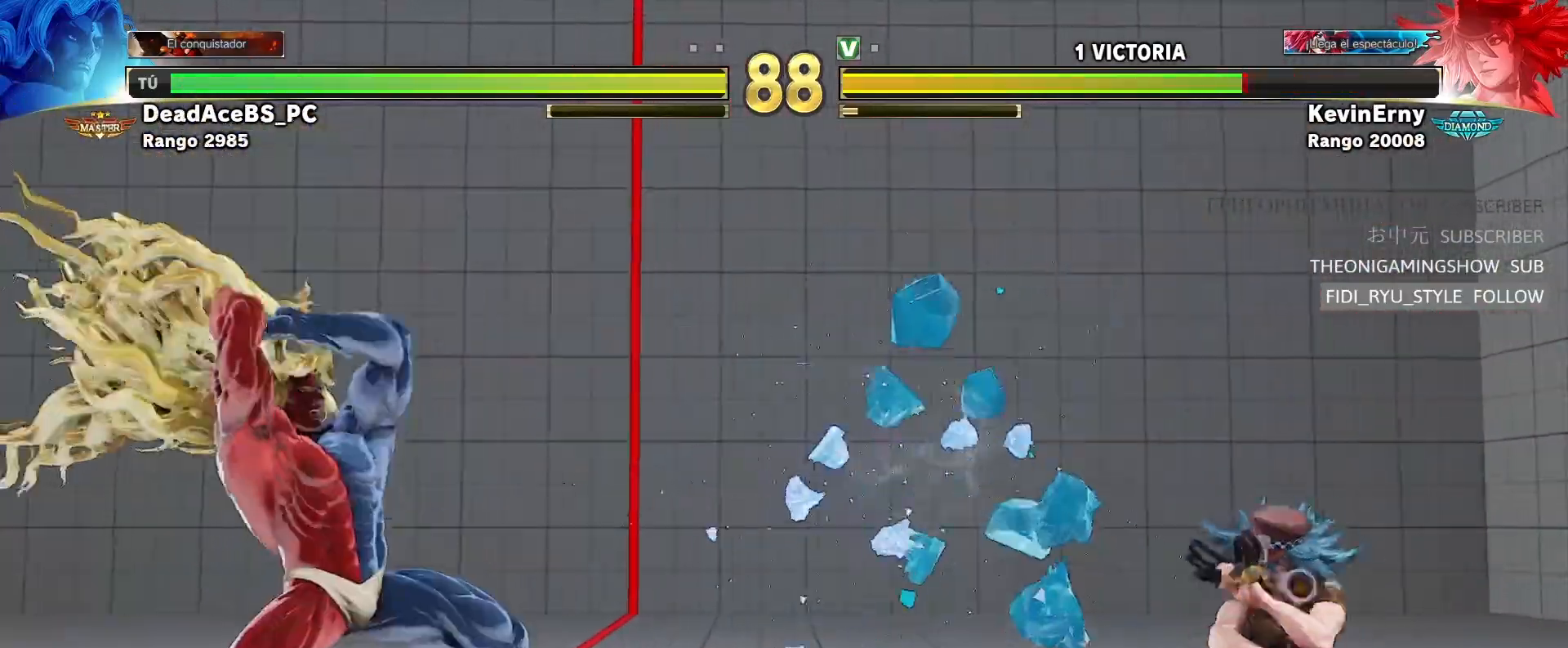
{"buttons": [], "left_stick": "center", "events": []}
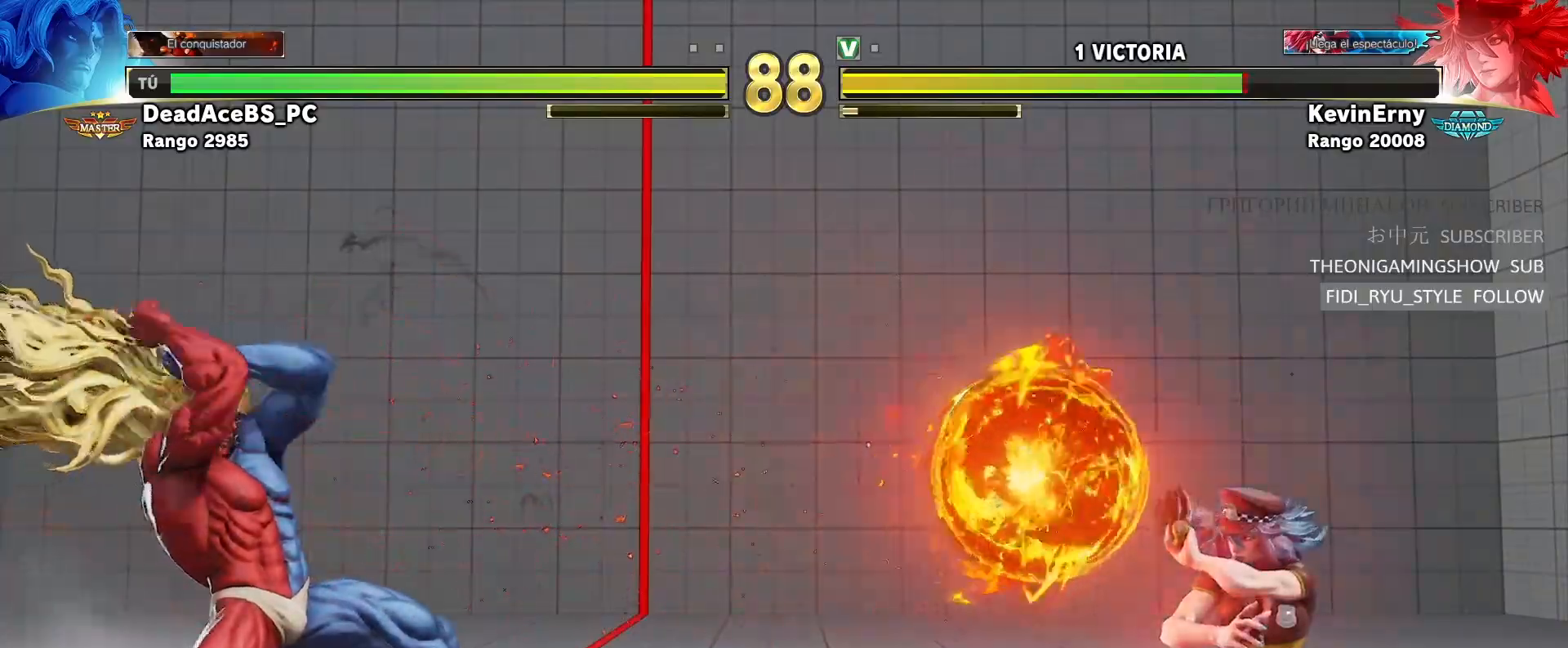
{"buttons": [], "left_stick": "down-left", "events": [[17, "left_stick", "left"], [100, "left_stick", "center"], [167, "left_stick", "left"], [500, "left_stick", "down-left"]]}
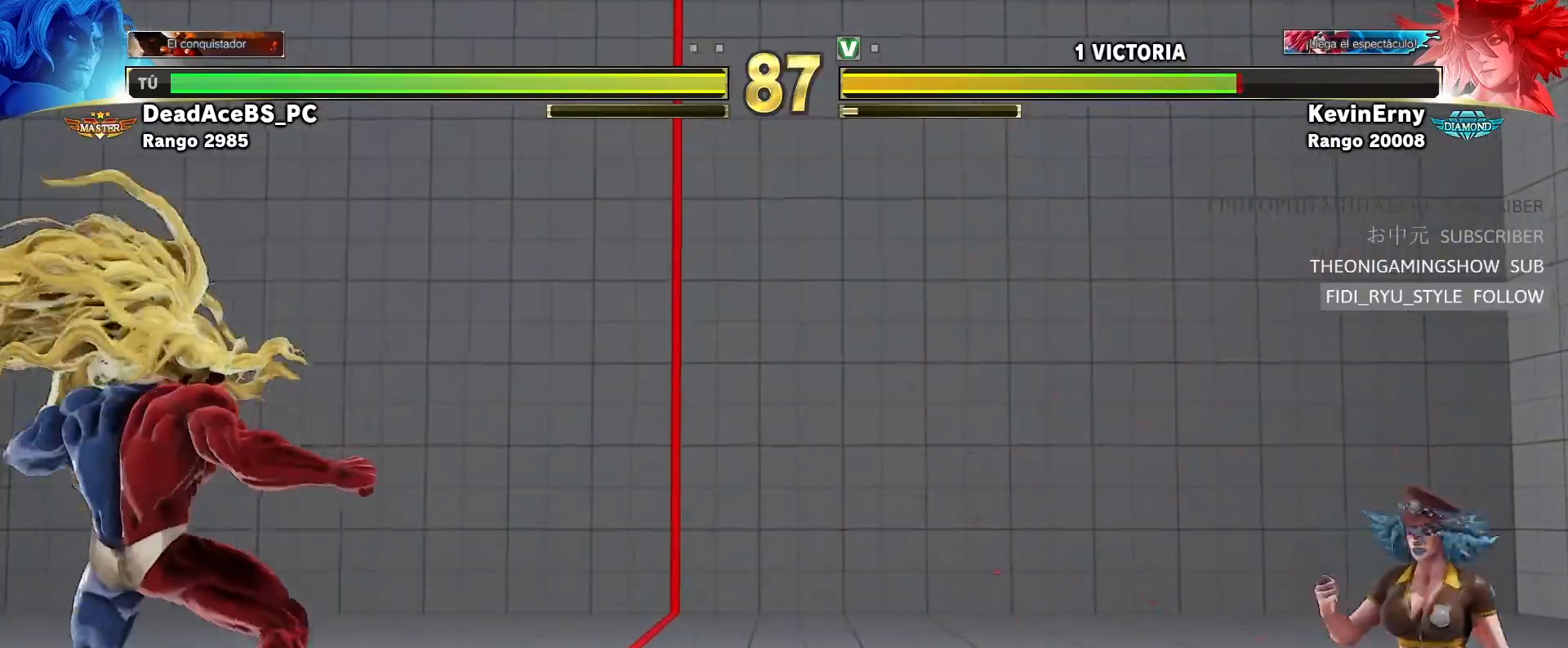
{"buttons": [], "left_stick": "center", "events": [[50, "left_stick", "down"], [117, "left_stick", "right"], [133, "TRIANGLE", "down"], [217, "TRIANGLE", "up"], [400, "left_stick", "center"]]}
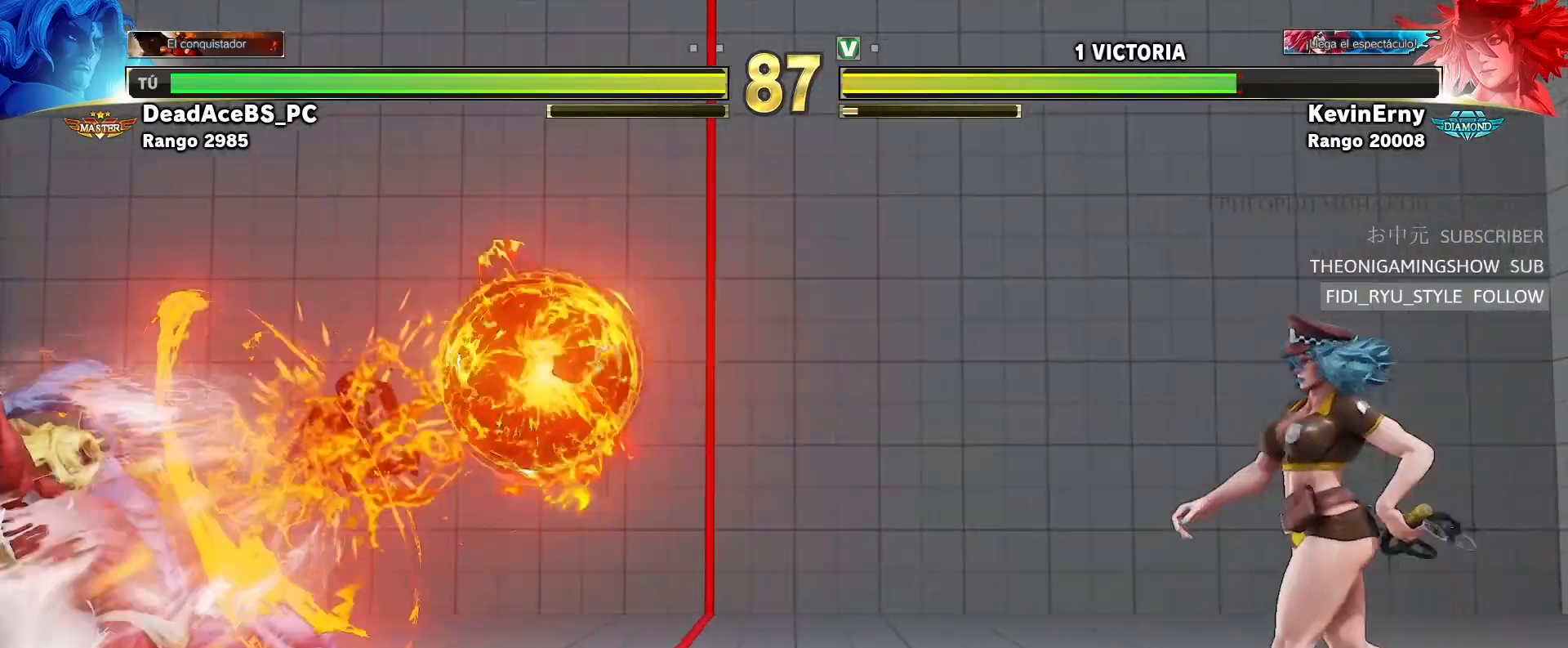
{"buttons": [], "left_stick": "center", "events": []}
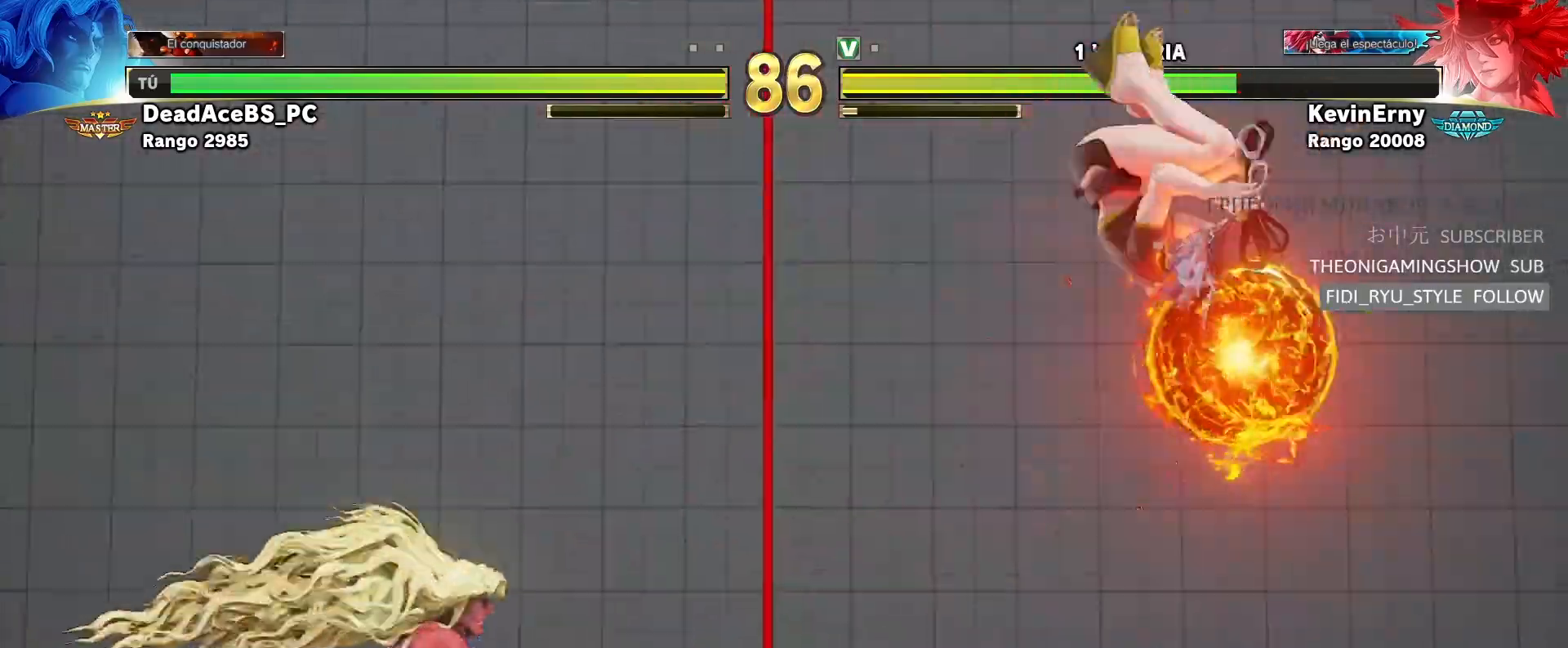
{"buttons": [], "left_stick": "left", "events": [[67, "left_stick", "left"]]}
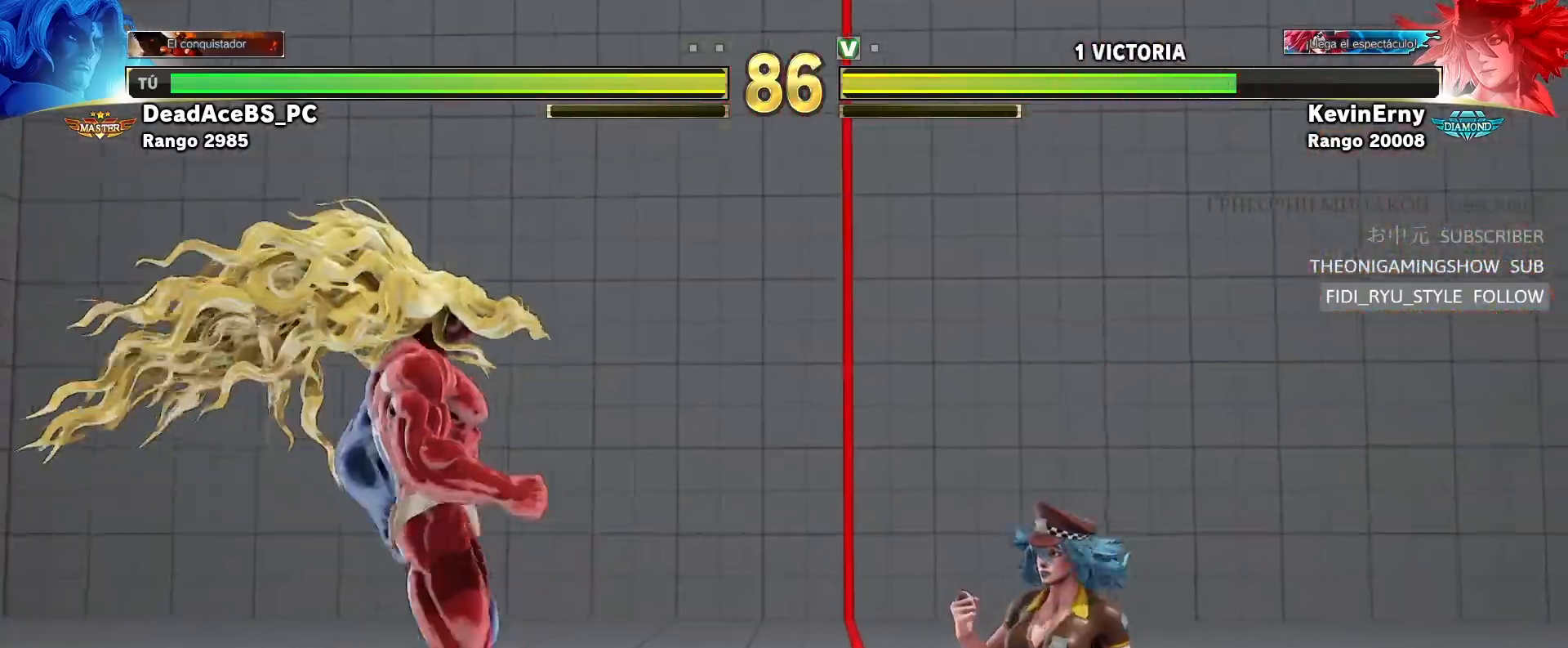
{"buttons": [], "left_stick": "center", "events": [[300, "left_stick", "down"], [367, "left_stick", "right"], [383, "SQUARE", "down"], [467, "left_stick", "center"], [483, "SQUARE", "up"]]}
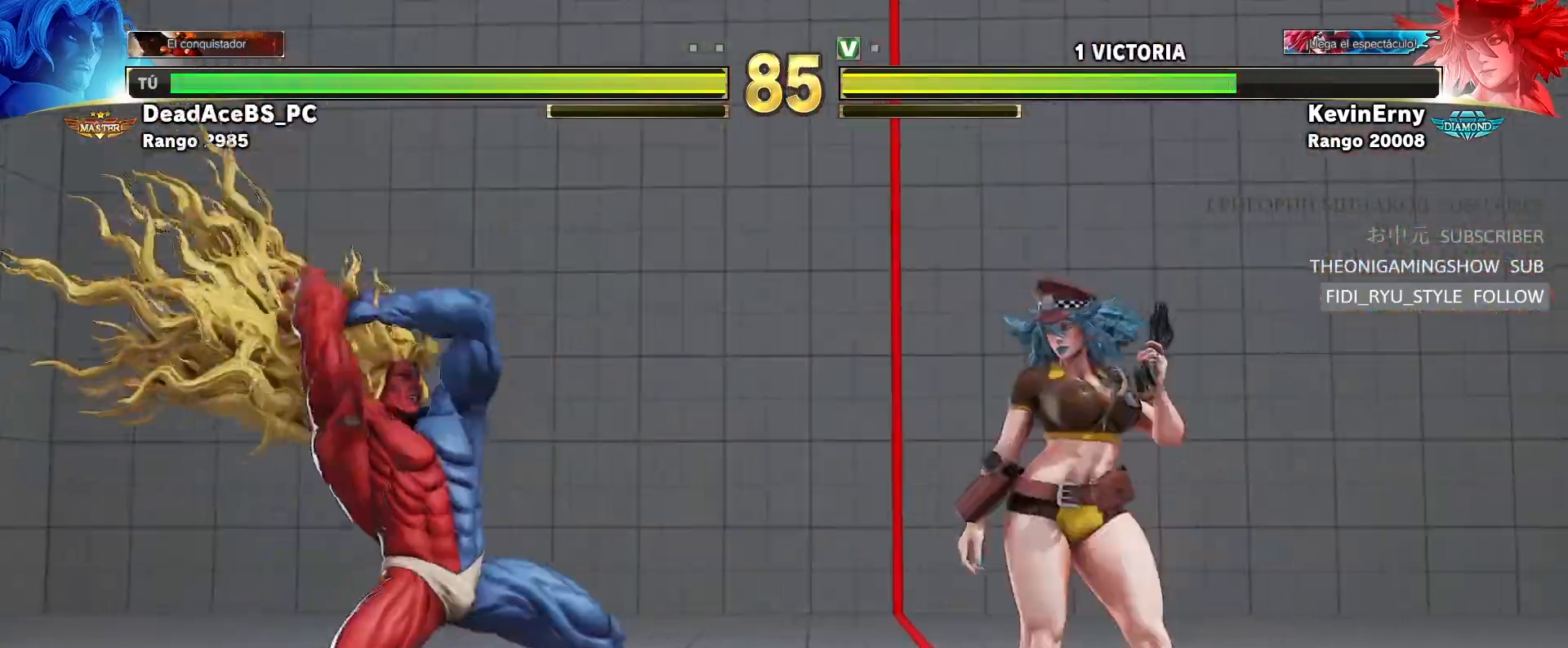
{"buttons": [], "left_stick": "center", "events": []}
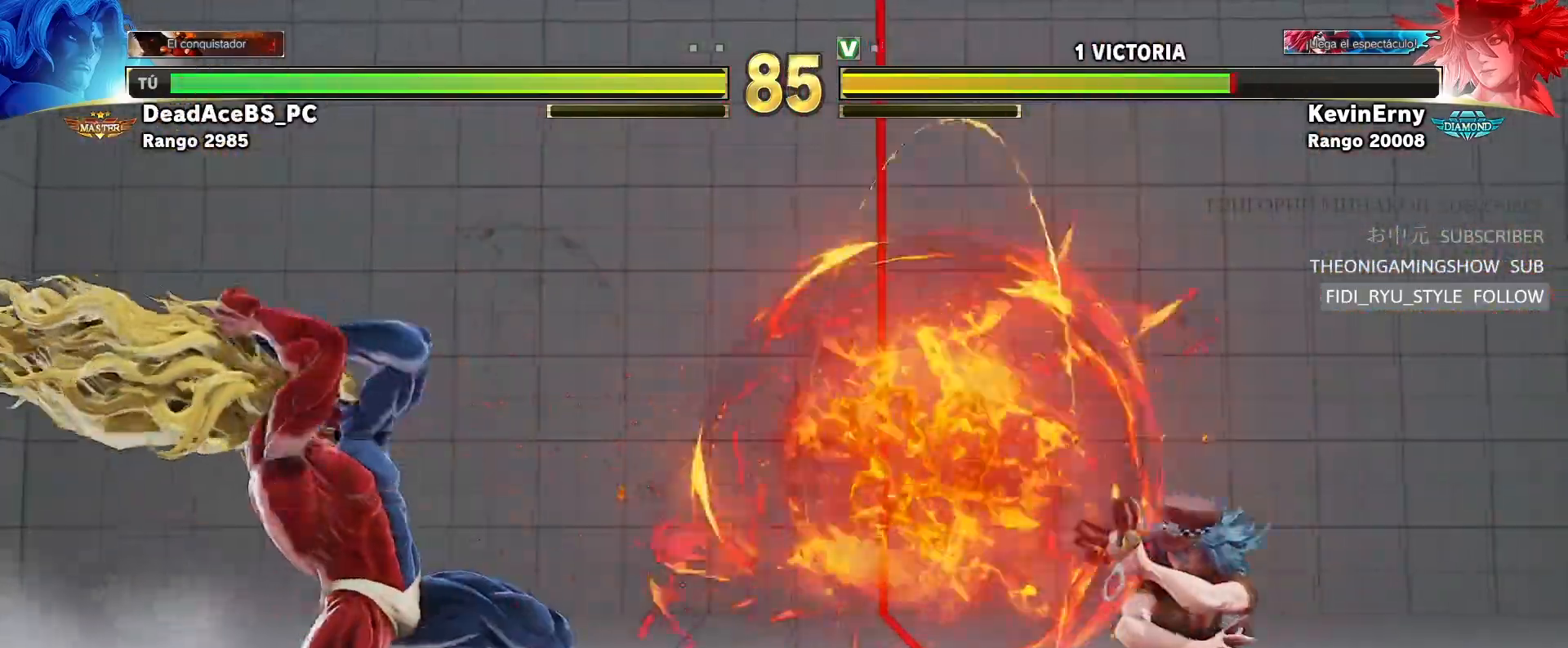
{"buttons": [], "left_stick": "center", "events": [[100, "left_stick", "left"], [167, "left_stick", "center"], [217, "left_stick", "left"], [433, "left_stick", "center"]]}
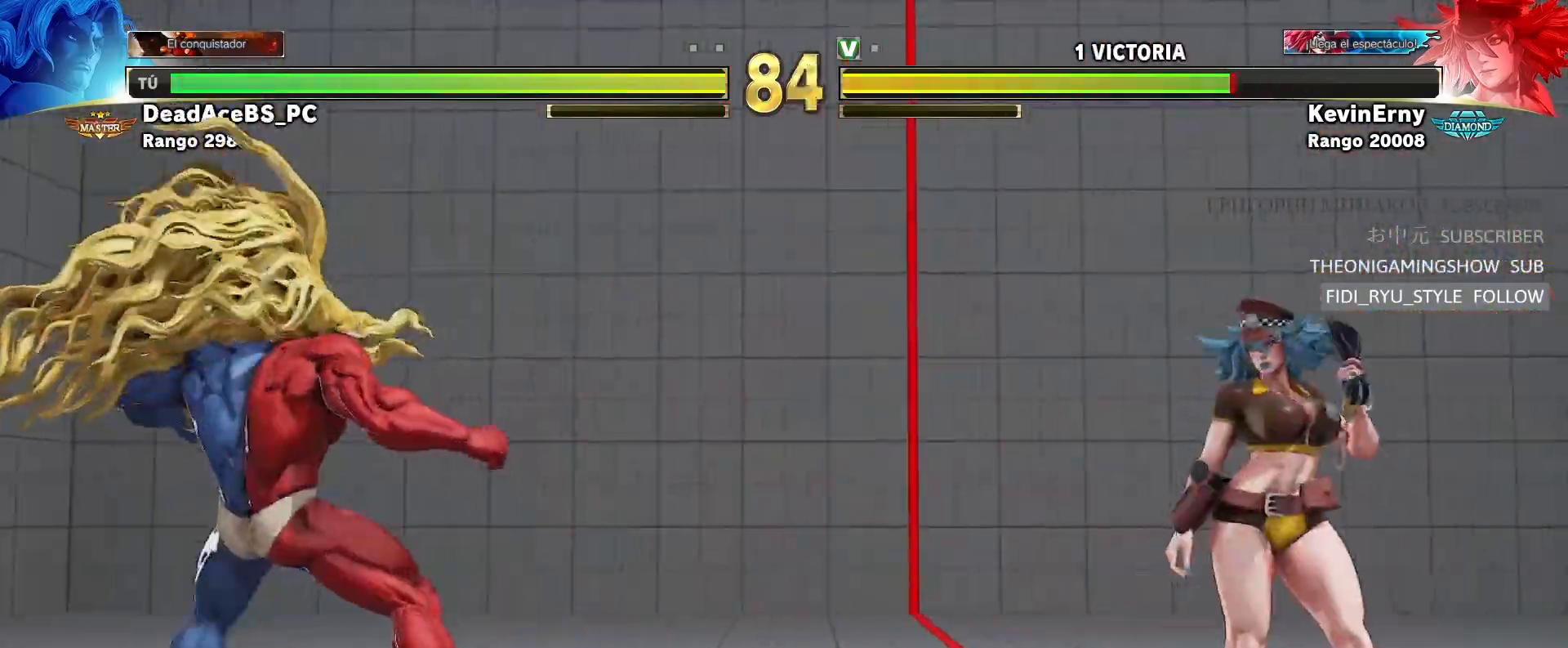
{"buttons": [], "left_stick": "center", "events": [[33, "left_stick", "down"], [117, "left_stick", "left"], [167, "SQUARE", "down"], [167, "left_stick", "center"], [267, "SQUARE", "up"]]}
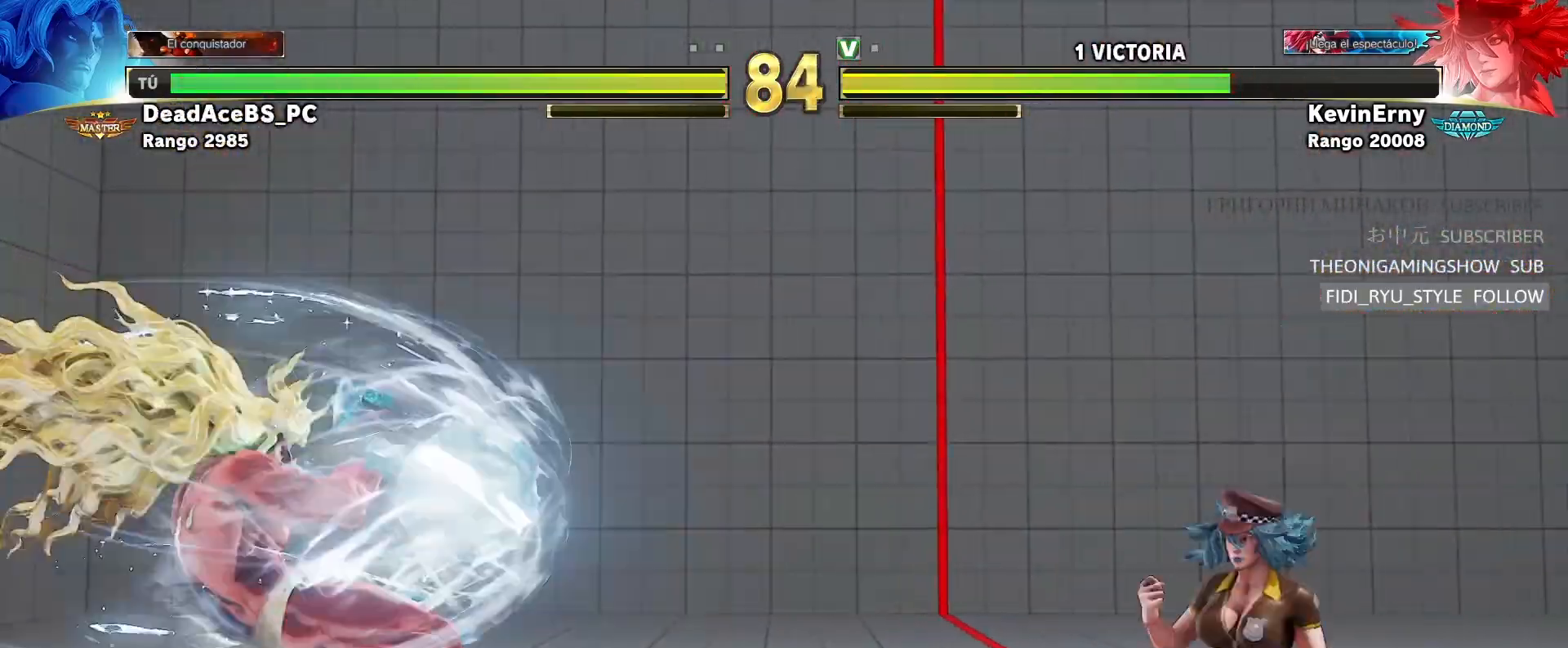
{"buttons": [], "left_stick": "left", "events": [[450, "left_stick", "left"]]}
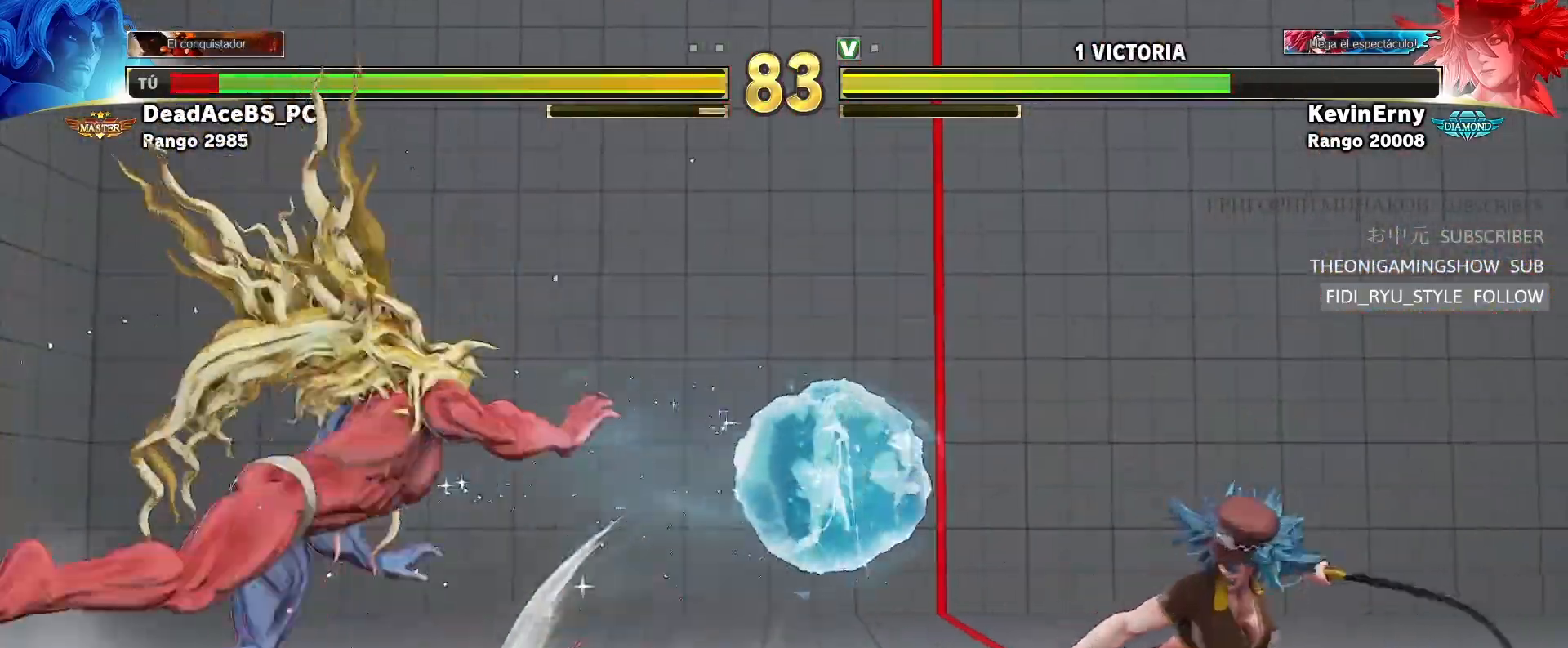
{"buttons": [], "left_stick": "down-left", "events": [[183, "left_stick", "center"], [267, "left_stick", "right"], [317, "left_stick", "center"], [400, "left_stick", "left"], [467, "left_stick", "down-left"]]}
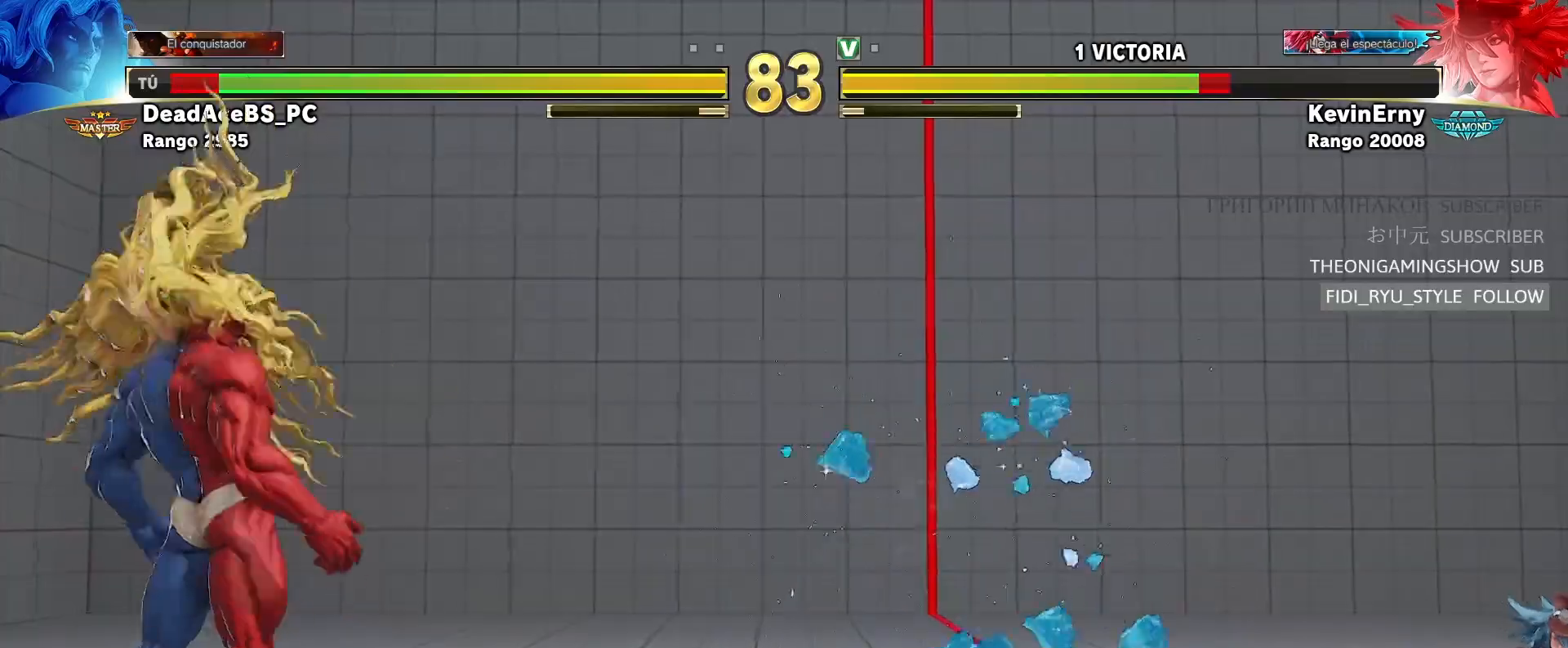
{"buttons": [], "left_stick": "center", "events": [[17, "left_stick", "down"], [83, "left_stick", "right"], [100, "SQUARE", "down"], [183, "SQUARE", "up"], [283, "left_stick", "center"]]}
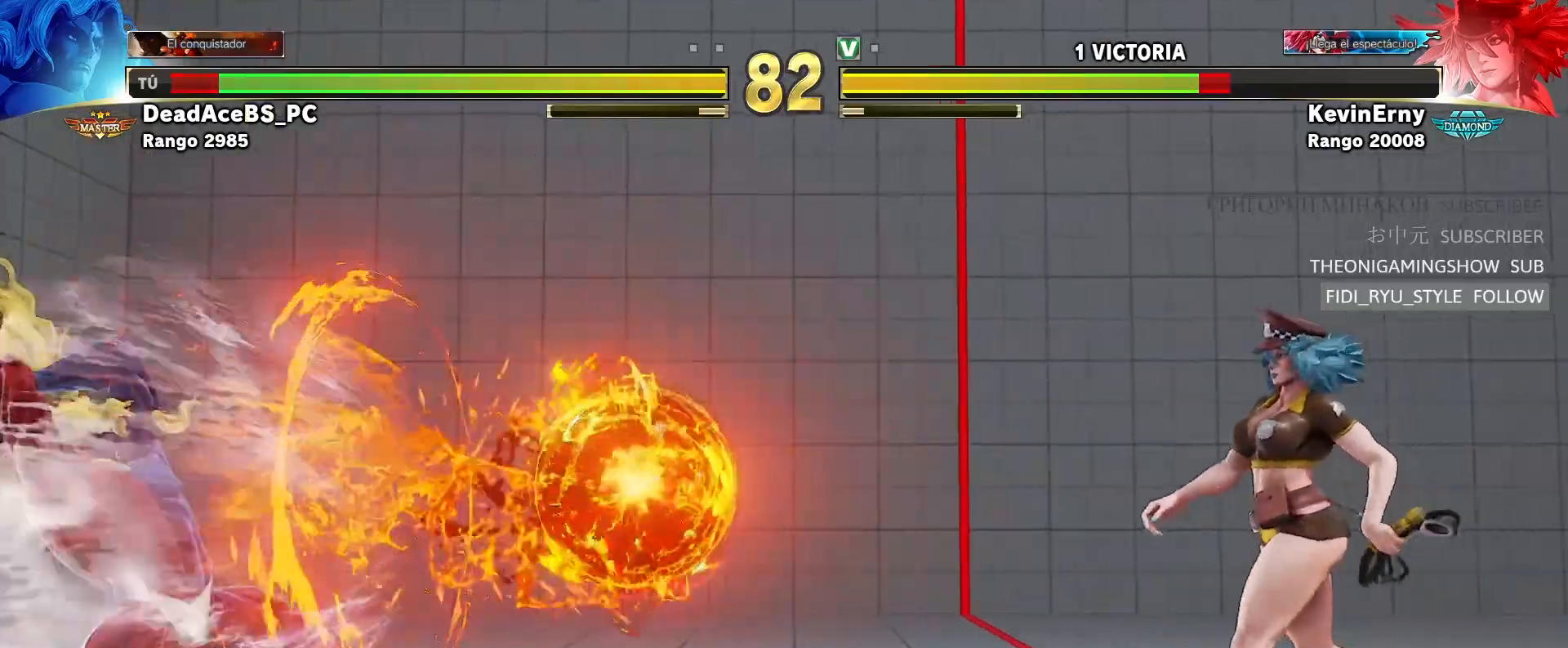
{"buttons": [], "left_stick": "left", "events": [[217, "left_stick", "left"]]}
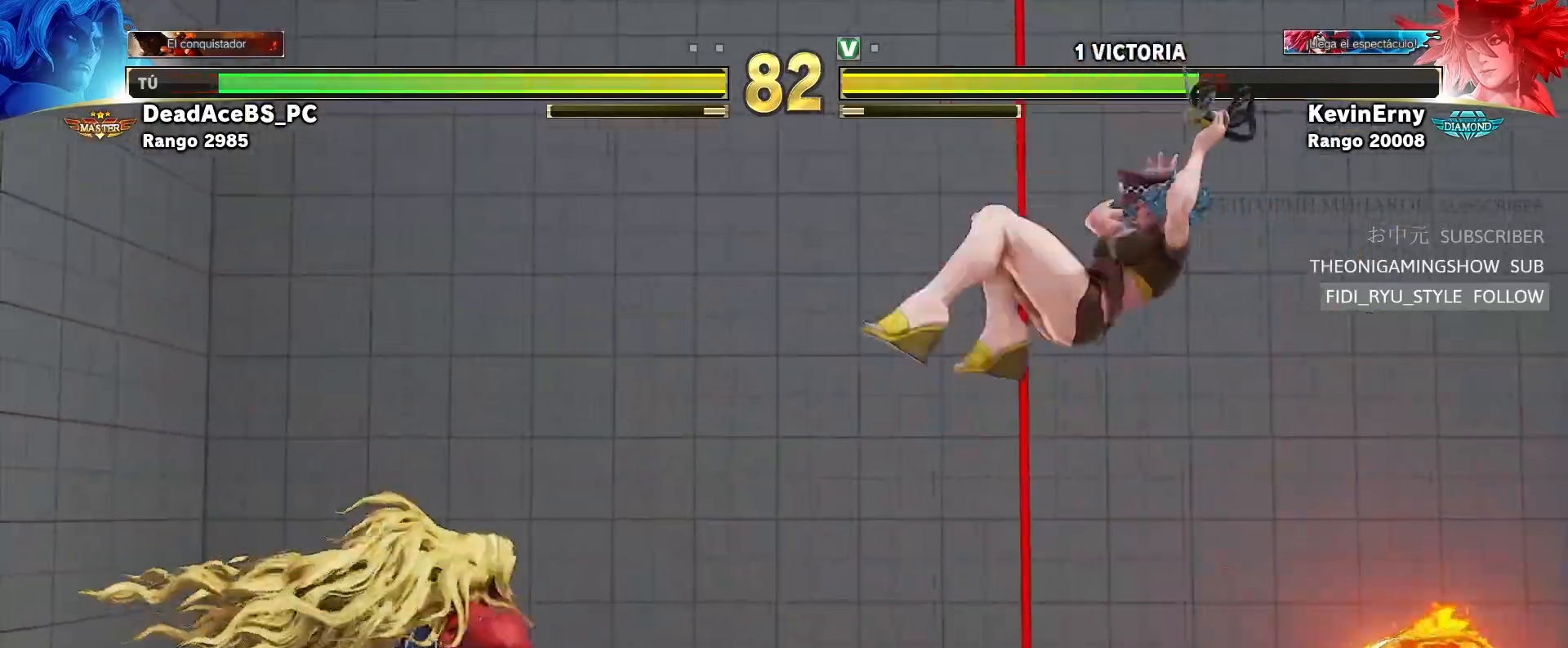
{"buttons": ["CROSS", "SQUARE"], "left_stick": "left", "events": [[100, "left_stick", "right"], [150, "left_stick", "center"], [217, "left_stick", "right"], [483, "SQUARE", "down"], [483, "left_stick", "left"], [500, "CROSS", "down"]]}
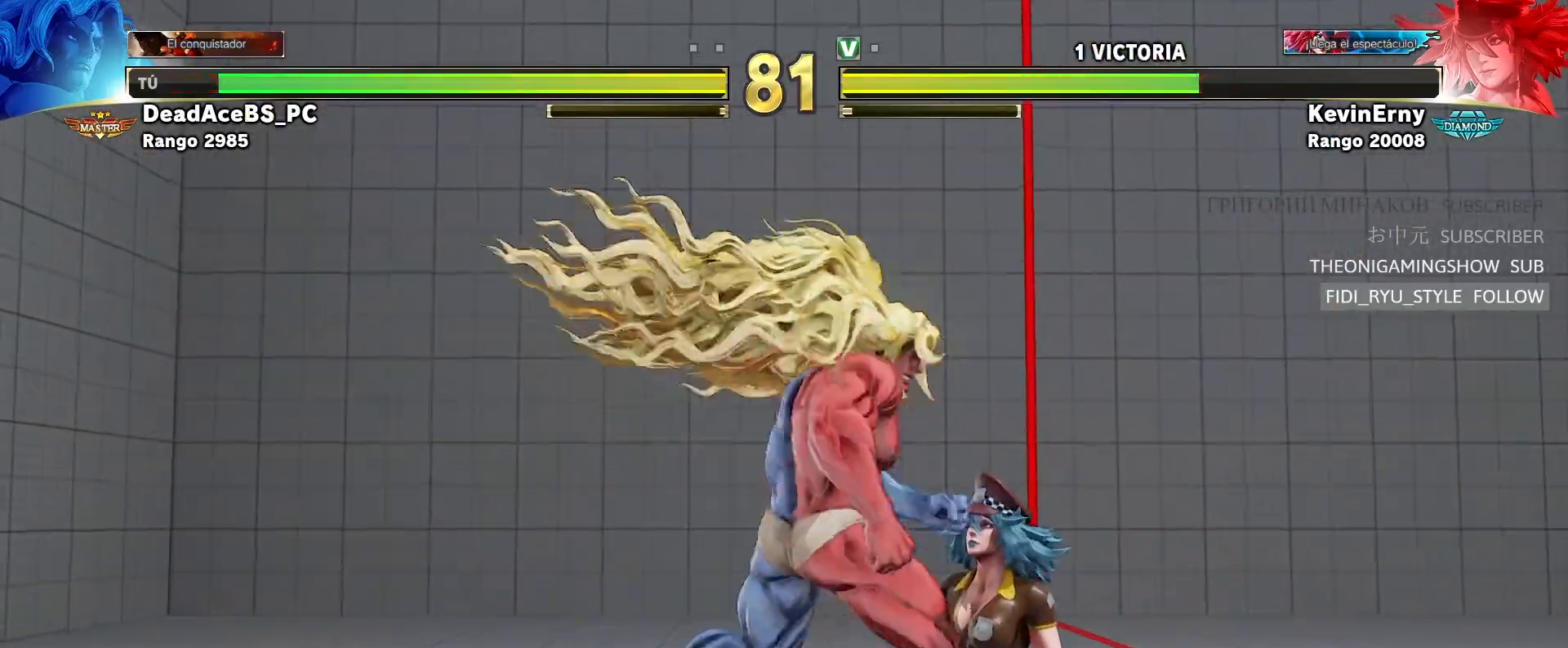
{"buttons": [], "left_stick": "left", "events": [[217, "CROSS", "up"], [267, "SQUARE", "up"]]}
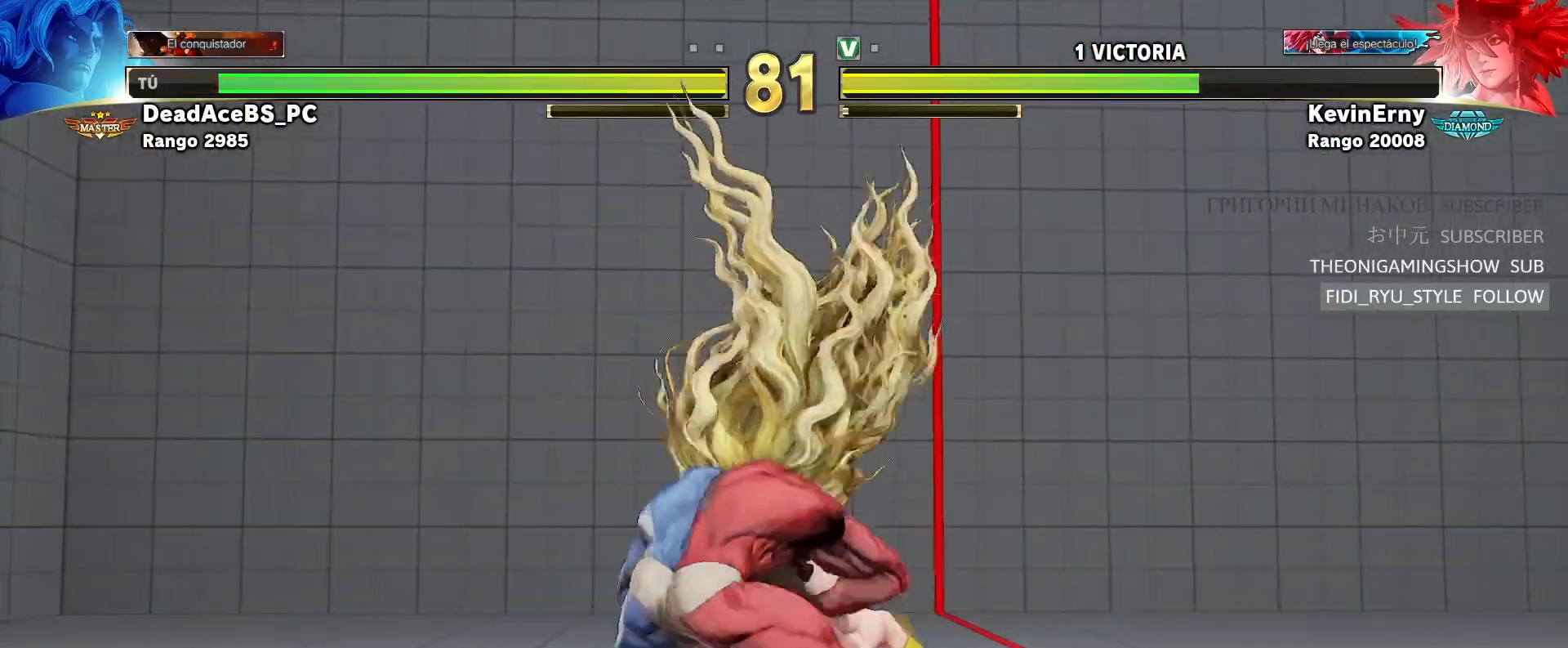
{"buttons": [], "left_stick": "center", "events": [[67, "SQUARE", "down"], [67, "left_stick", "center"], [183, "SQUARE", "up"]]}
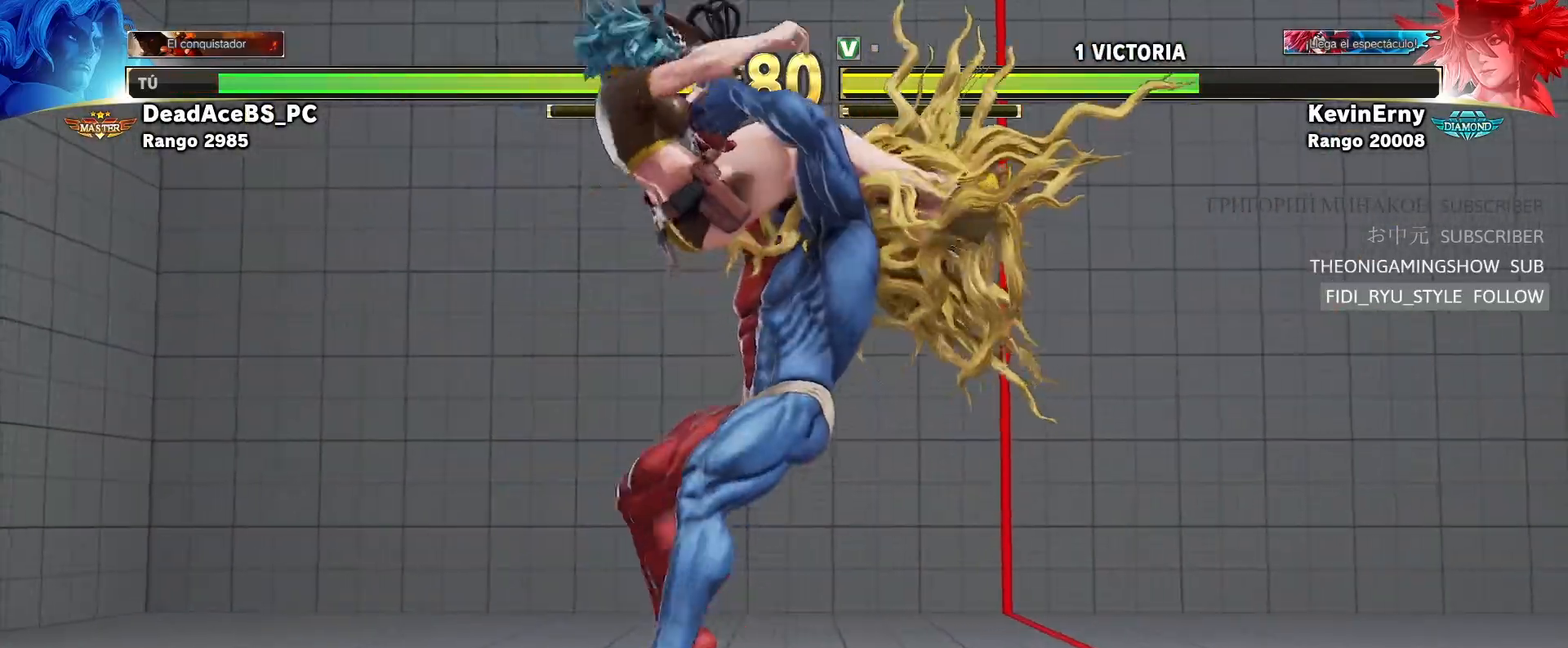
{"buttons": [], "left_stick": "center", "events": []}
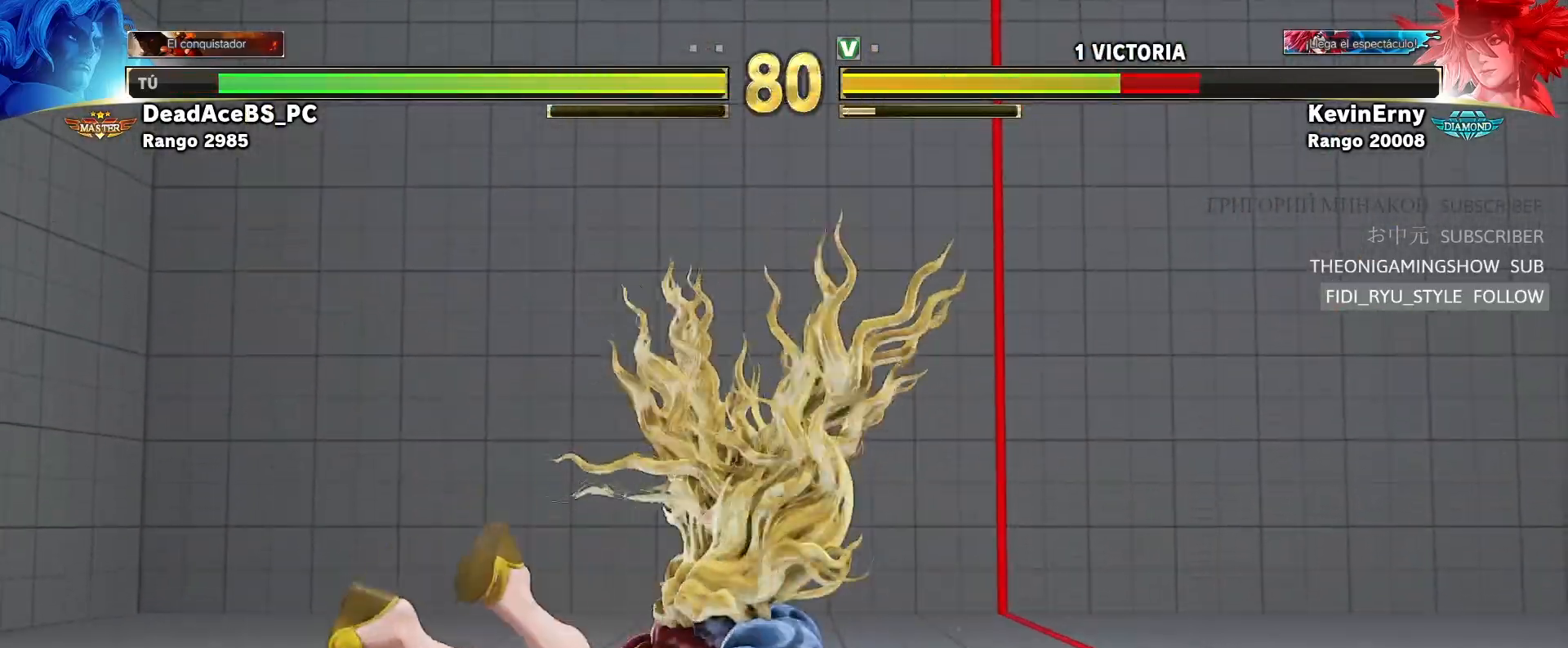
{"buttons": [], "left_stick": "center", "events": [[133, "R2", "down"], [183, "R2", "up"]]}
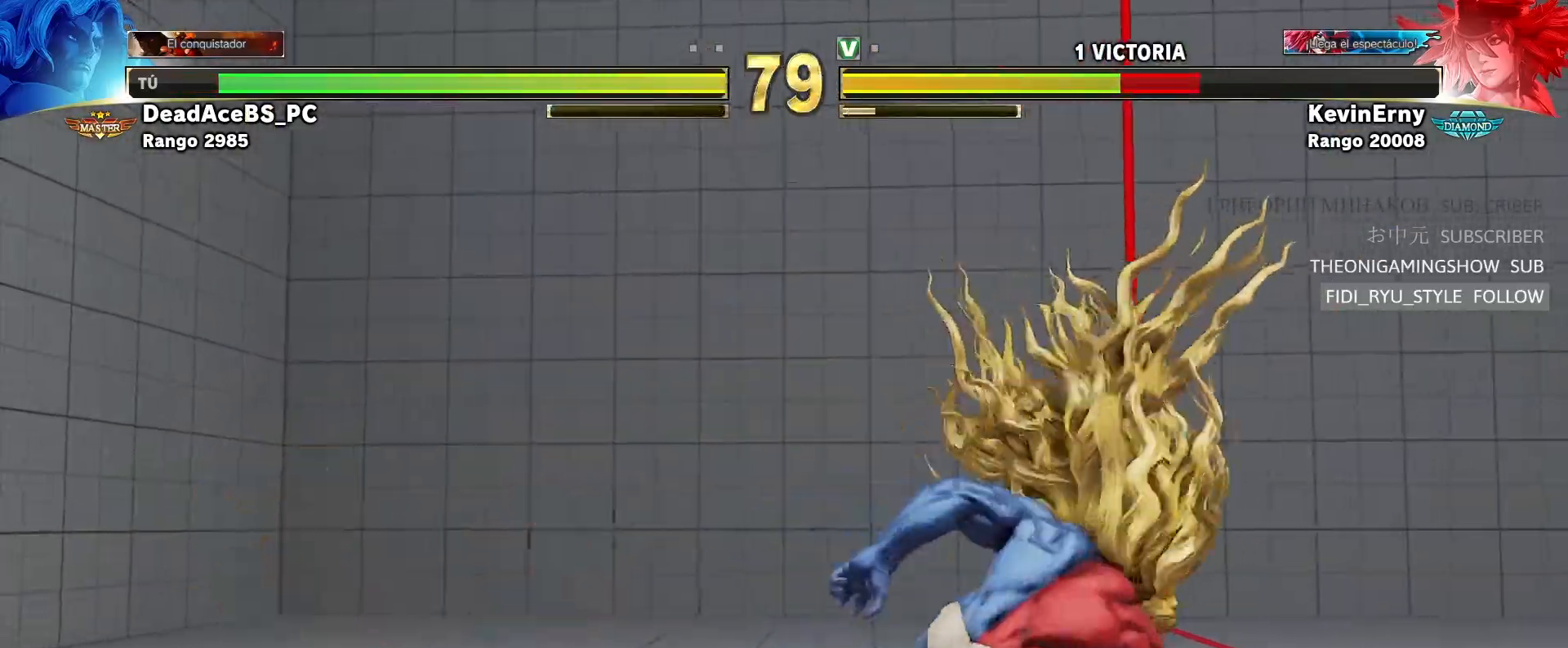
{"buttons": [], "left_stick": "center", "events": [[117, "left_stick", "left"], [183, "R2", "down"], [317, "R2", "up"], [317, "left_stick", "center"]]}